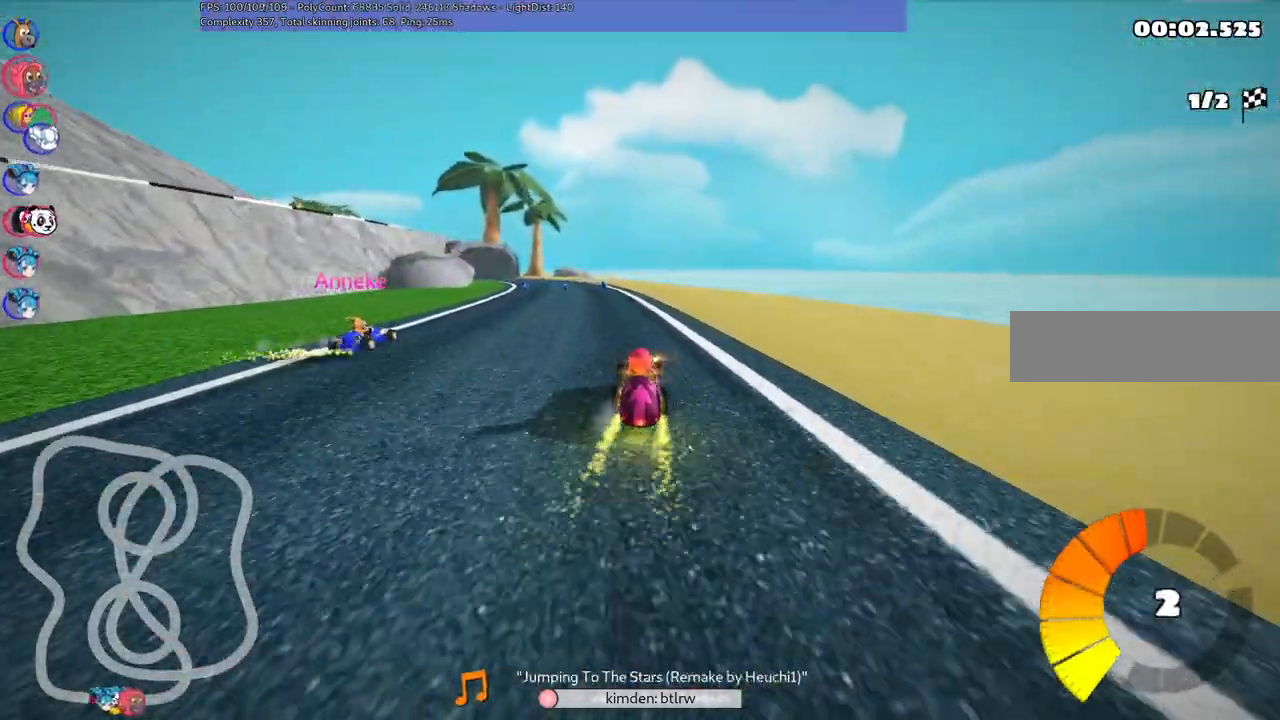
Gameplay with keyboard; each line is a JSON object with the keys held at the frame after it. "events" lists presses ("down") and releases ("up") of ".", "/", "alt_r", "b", "c", "comma", "ctrl_r", "d", "down", "f", "g", "h", "j", "k", "l", "left", "m", "n", "quote", "return", "right", "semicolon", "shift_r", "space", "super", "up" and "v" between this image and that frame as [ms after this image, input, new state], when the widget could be followed in between. No other keys are recorded. Mouse input is not recorded.
{"keys": ["left", "m", "right", "up"], "events": [[17, "left", "up"], [450, "left", "down"]]}
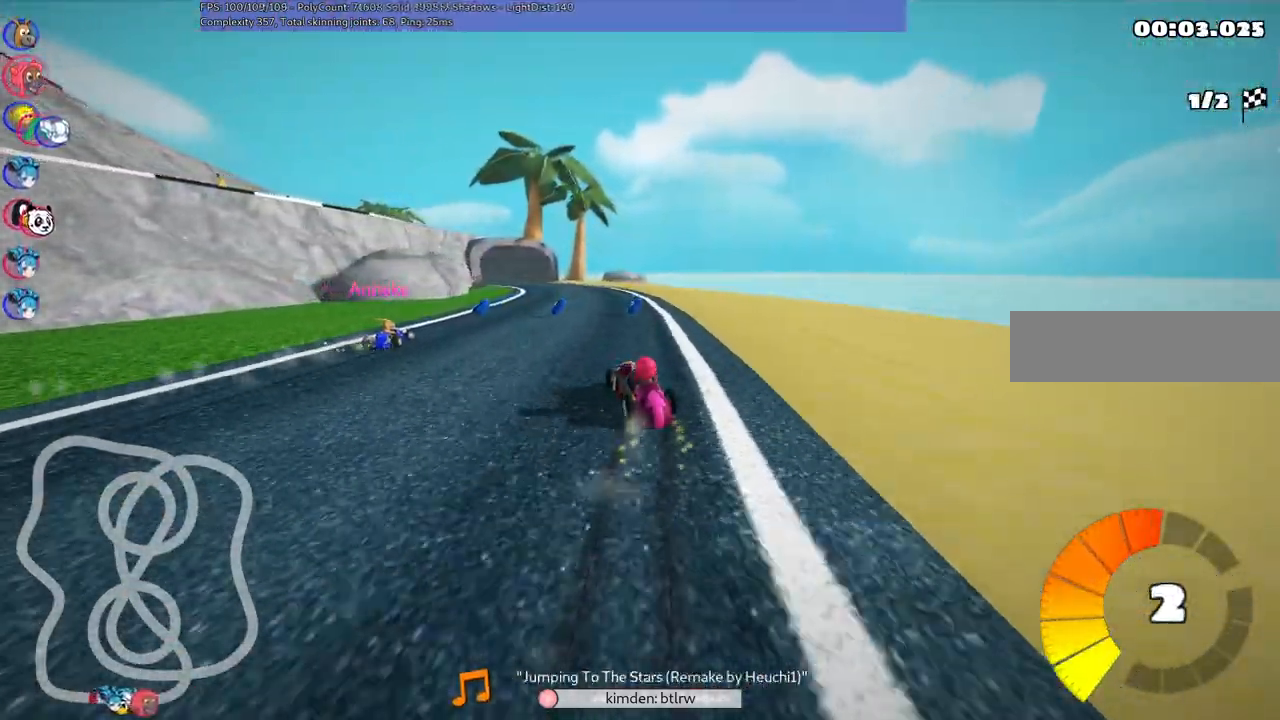
{"keys": ["m", "right", "up"], "events": [[100, "left", "up"], [284, "n", "down"], [334, "left", "down"], [434, "left", "up"], [484, "n", "up"]]}
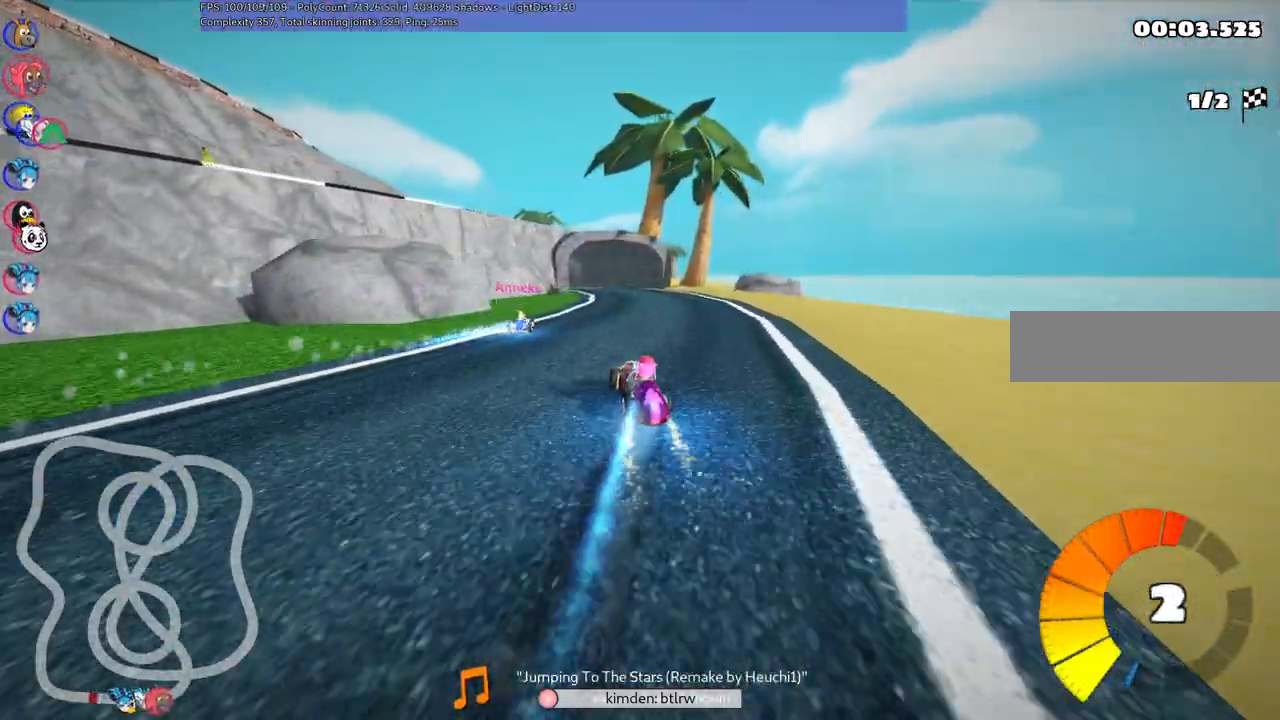
{"keys": ["m", "right", "up"], "events": [[117, "left", "down"], [267, "left", "up"], [350, "left", "down"], [500, "left", "up"]]}
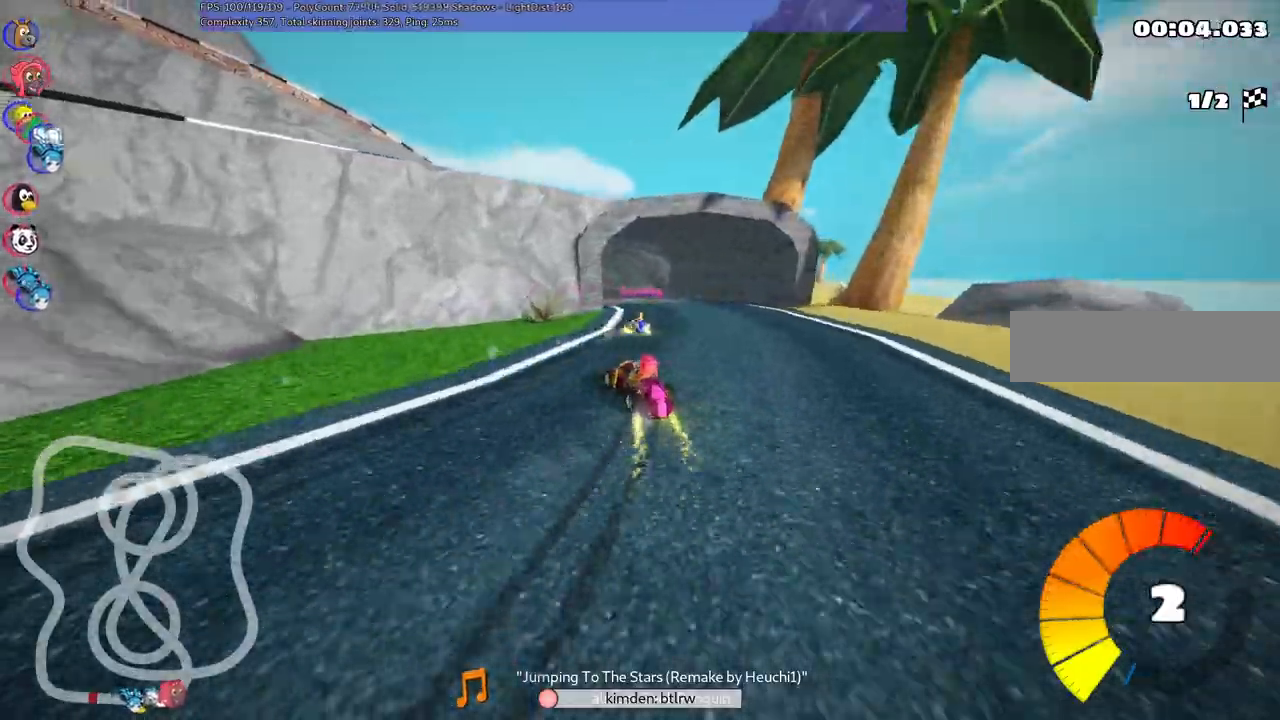
{"keys": ["m", "right", "up"]}
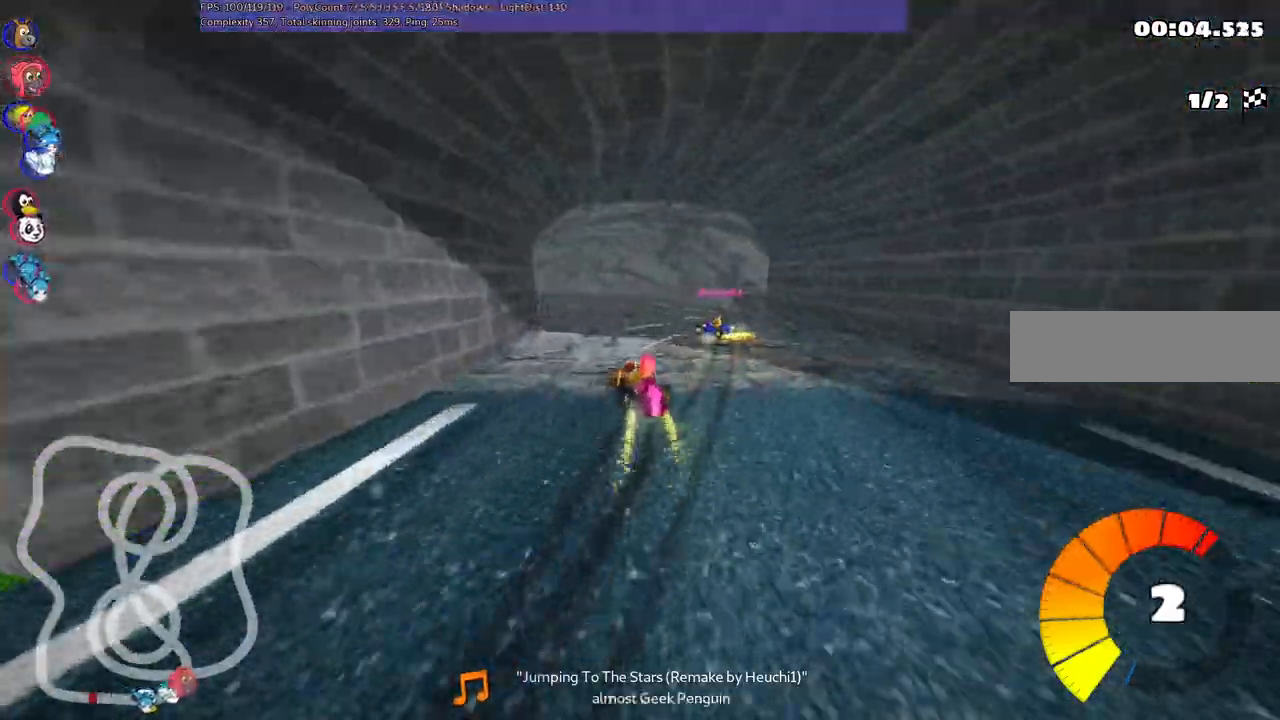
{"keys": ["left", "m", "right", "up"], "events": [[150, "left", "down"]]}
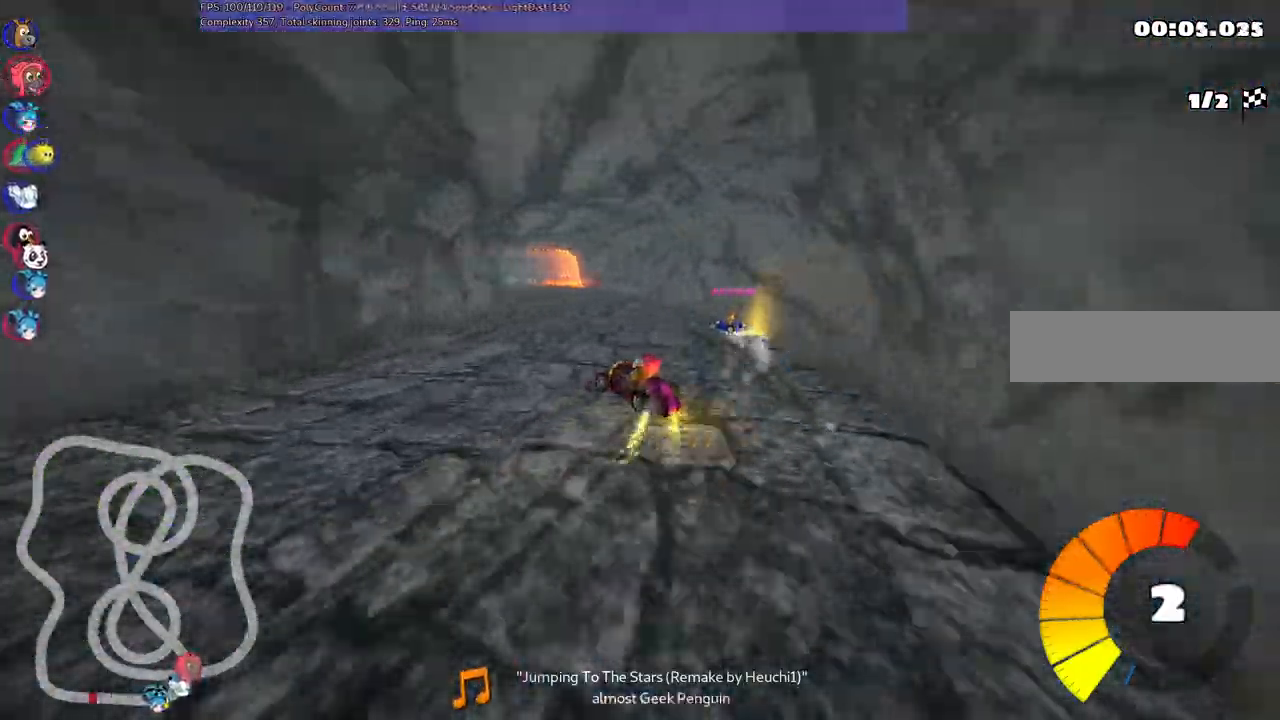
{"keys": ["m", "right", "up"]}